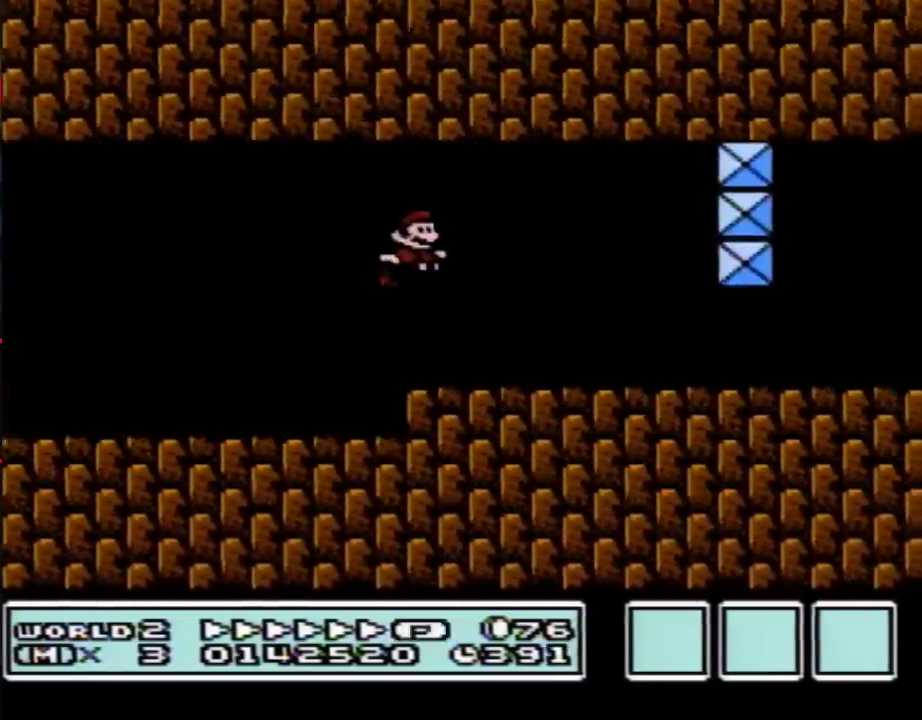
Gameplay with a controller (Nintendo layout); each line is a JSON object with the inputs held at the frame after it. "events" lists button and stick changes between this image and that frame as [ms after this image, input, new state], when the widget could be followed in between. Not read: L3 R3.
{"buttons": ["A", "B", "DPAD_RIGHT"], "events": [[367, "A", "down"]]}
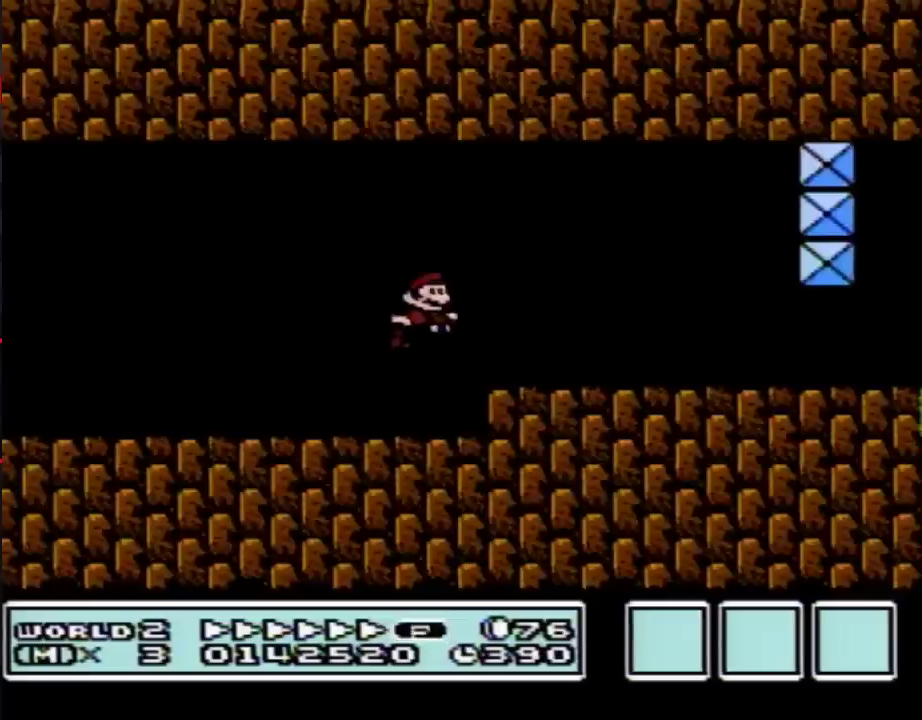
{"buttons": ["B", "DPAD_RIGHT"], "events": [[250, "A", "up"]]}
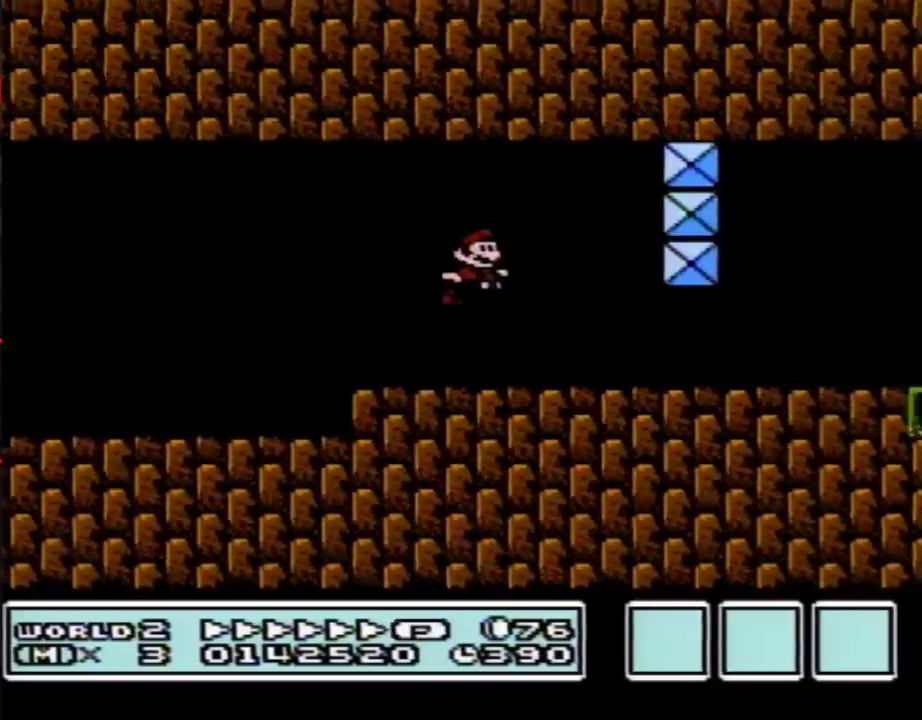
{"buttons": ["B", "DPAD_RIGHT"], "events": []}
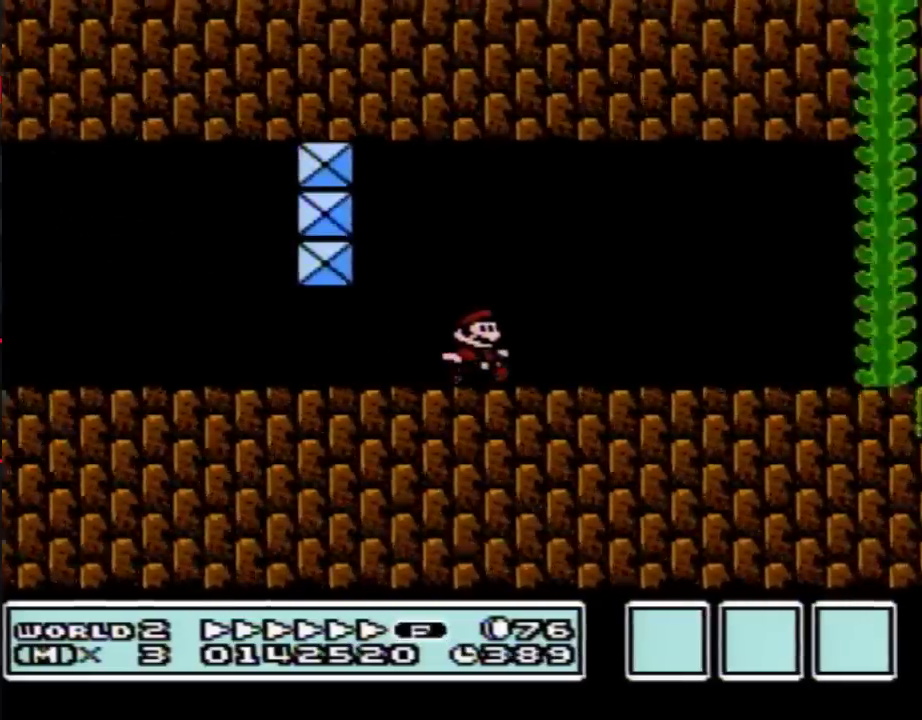
{"buttons": ["B", "DPAD_RIGHT"], "events": [[117, "DPAD_DOWN", "down"], [150, "DPAD_RIGHT", "up"], [183, "A", "down"], [217, "DPAD_RIGHT", "down"], [250, "DPAD_DOWN", "up"], [433, "A", "up"]]}
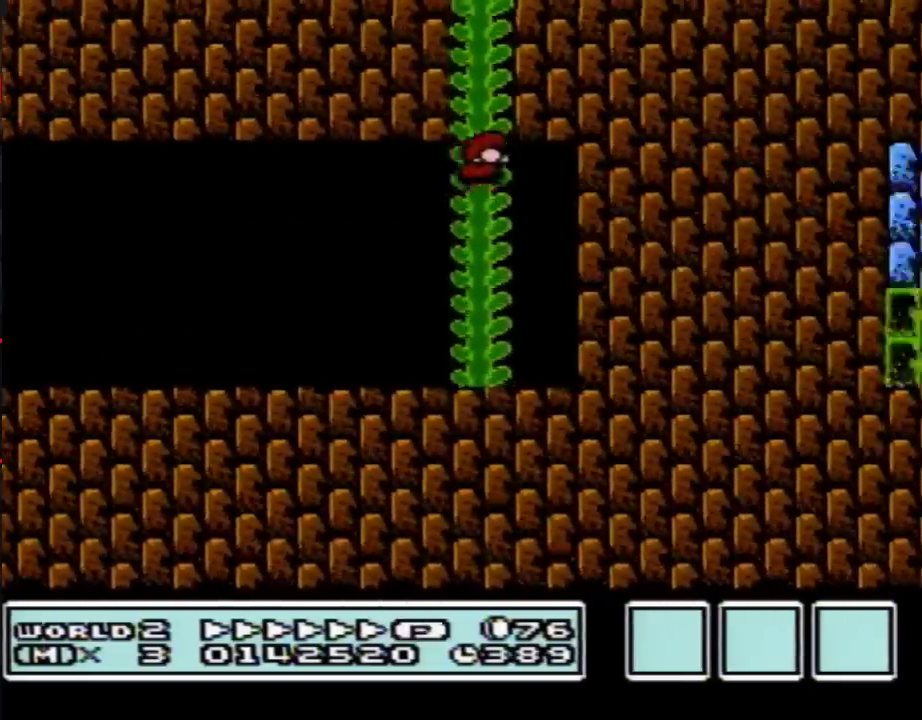
{"buttons": ["B"], "events": [[400, "DPAD_RIGHT", "up"]]}
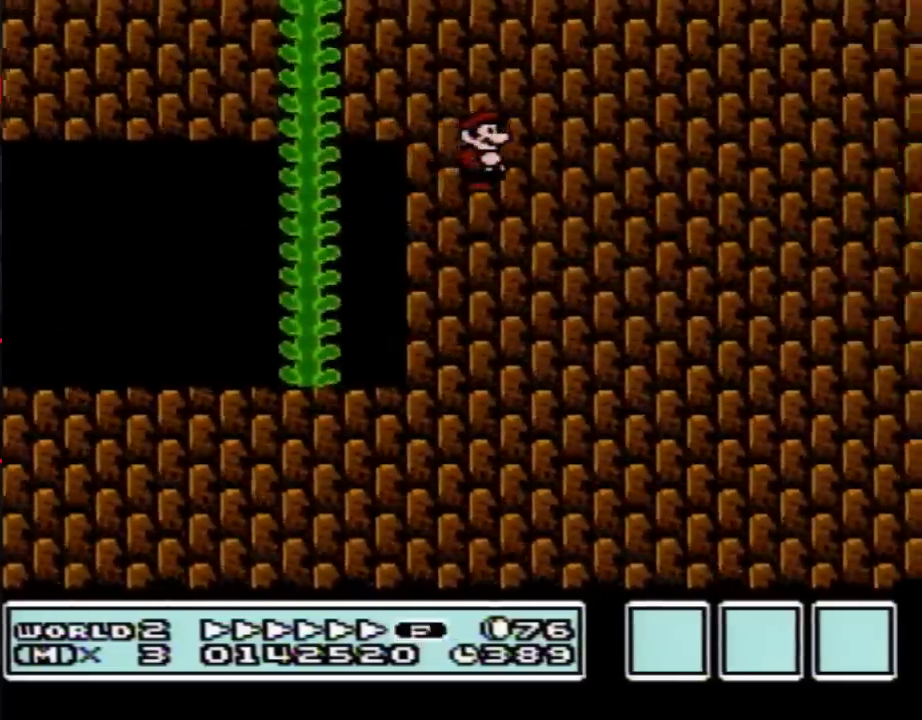
{"buttons": [], "events": [[67, "B", "up"]]}
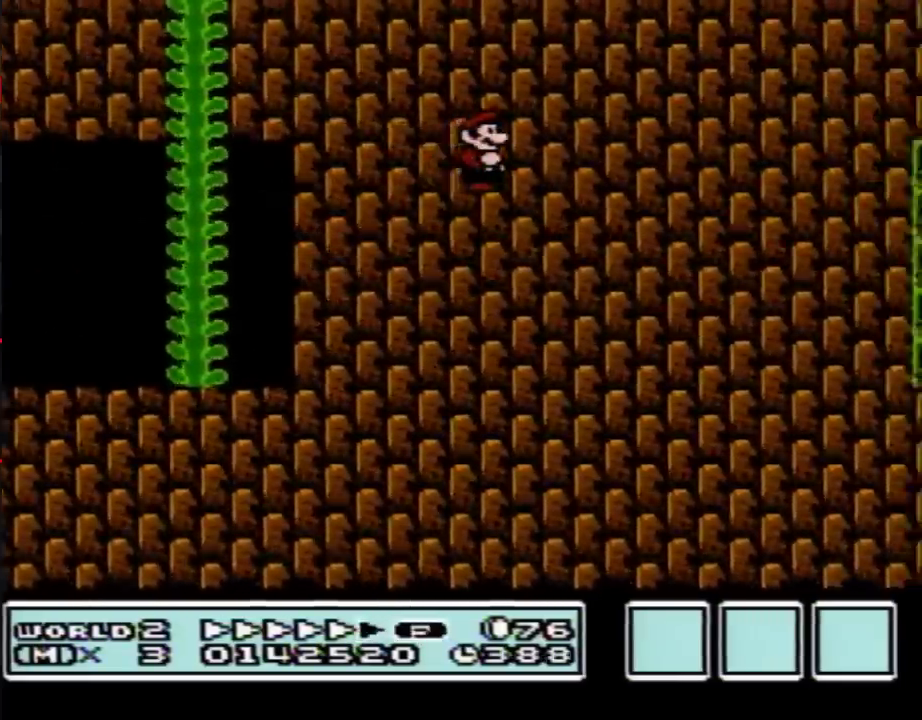
{"buttons": [], "events": []}
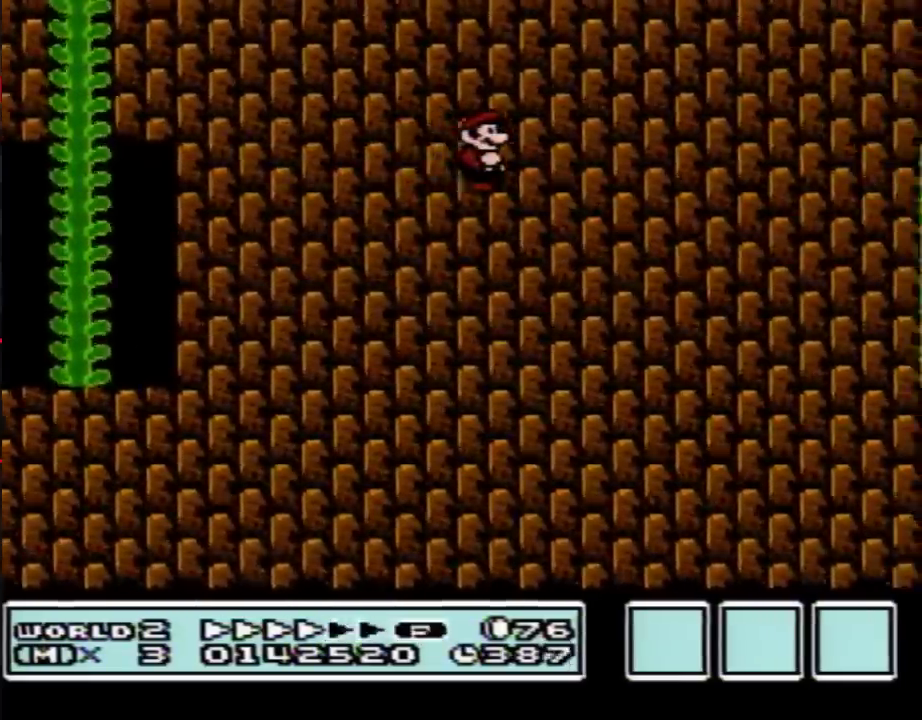
{"buttons": ["B"], "events": [[433, "B", "down"]]}
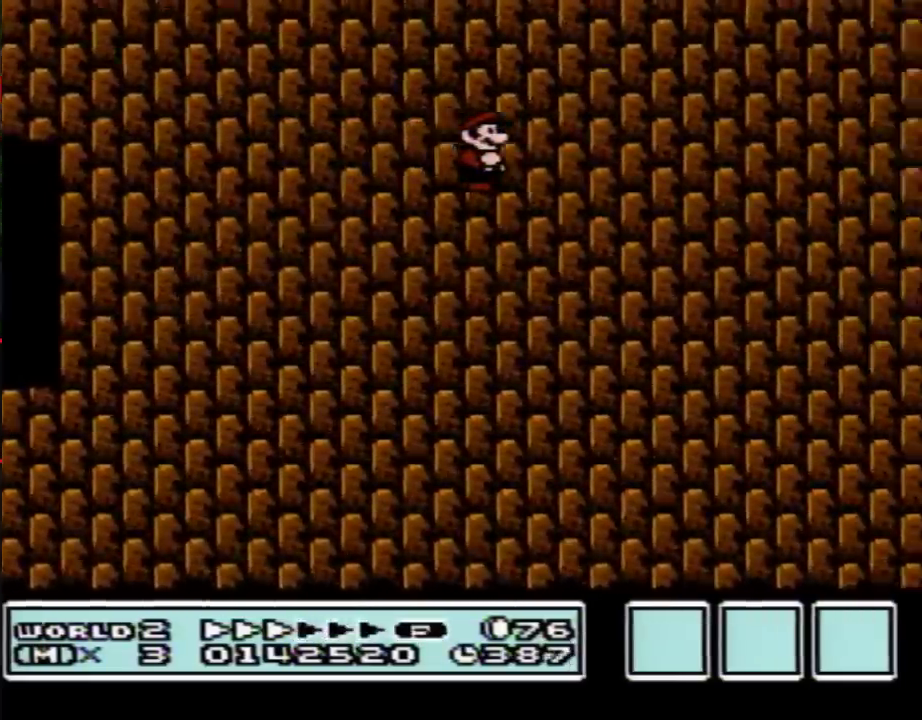
{"buttons": ["B"], "events": []}
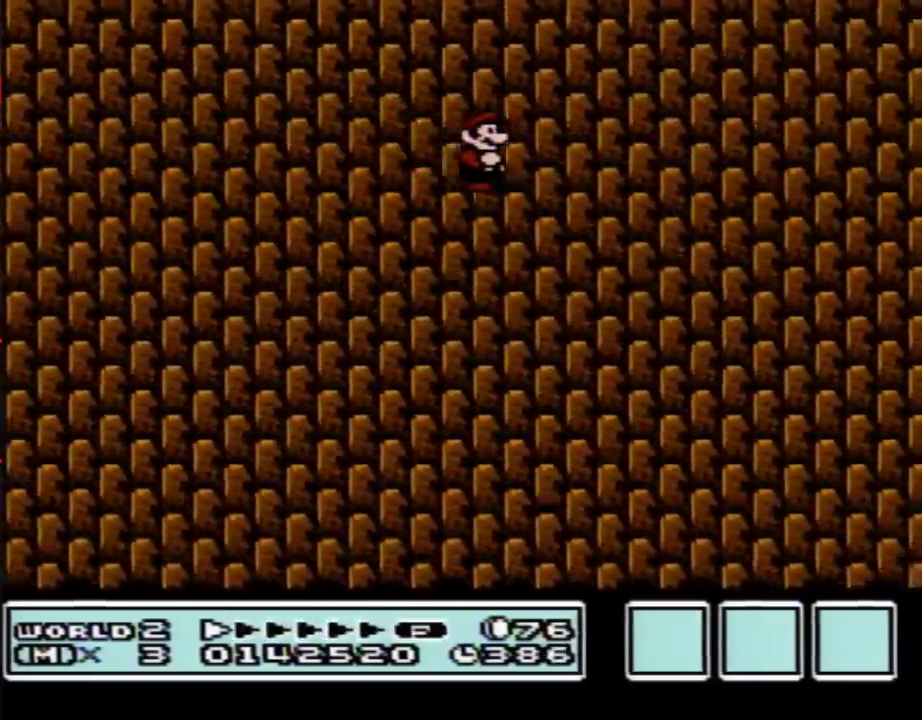
{"buttons": ["B"], "events": []}
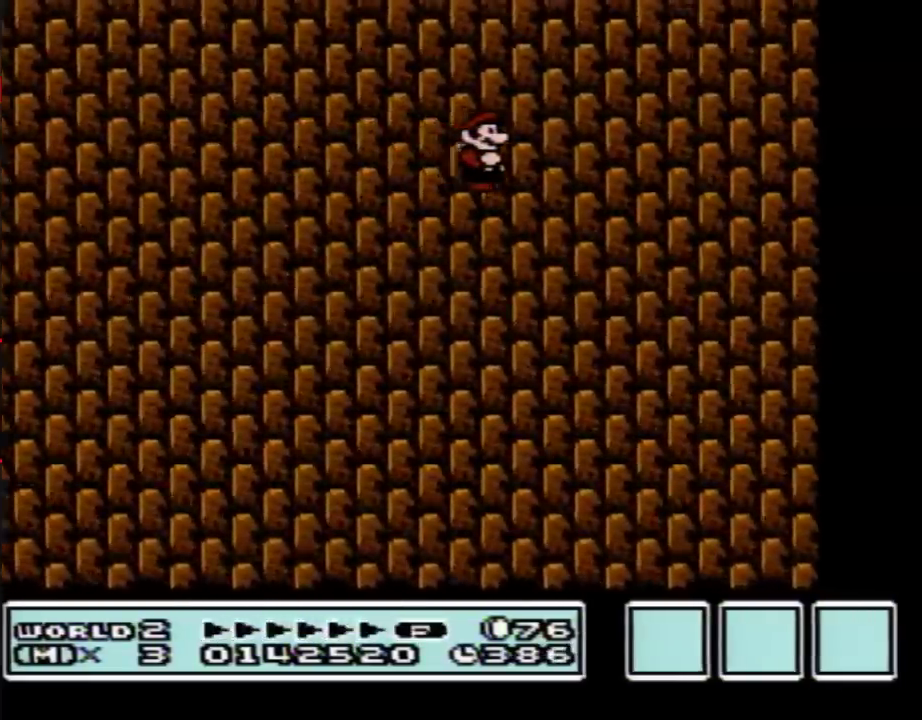
{"buttons": ["B"], "events": []}
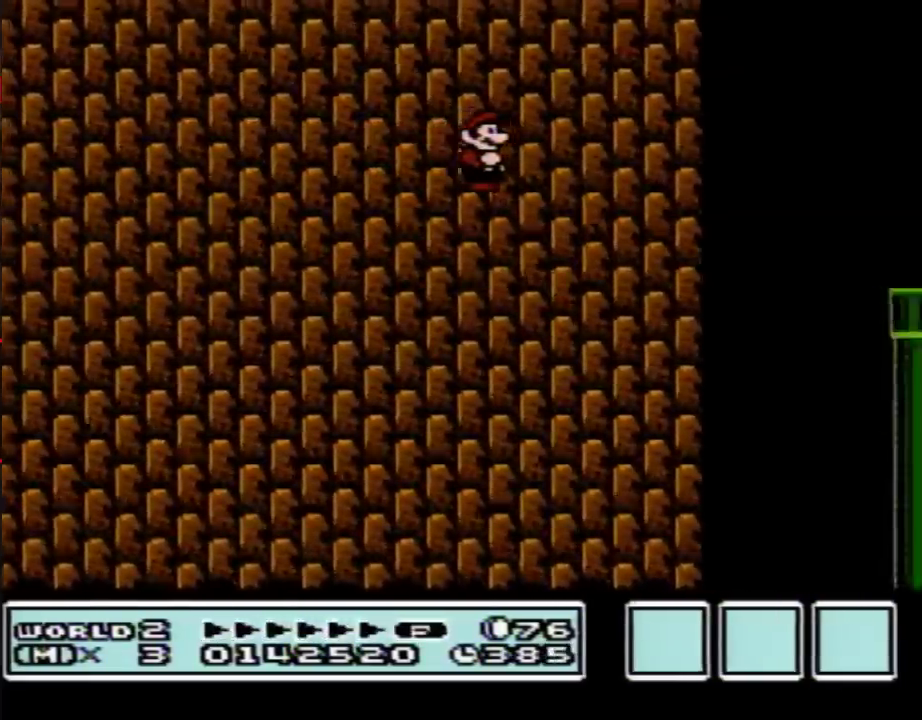
{"buttons": ["B"], "events": []}
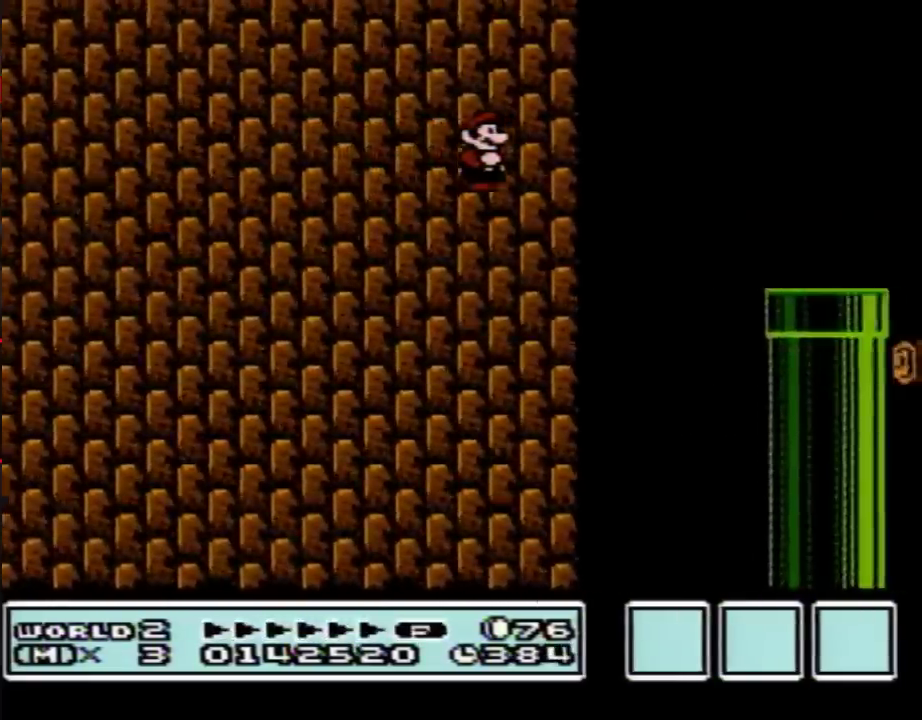
{"buttons": ["B", "DPAD_RIGHT"], "events": [[500, "DPAD_RIGHT", "down"]]}
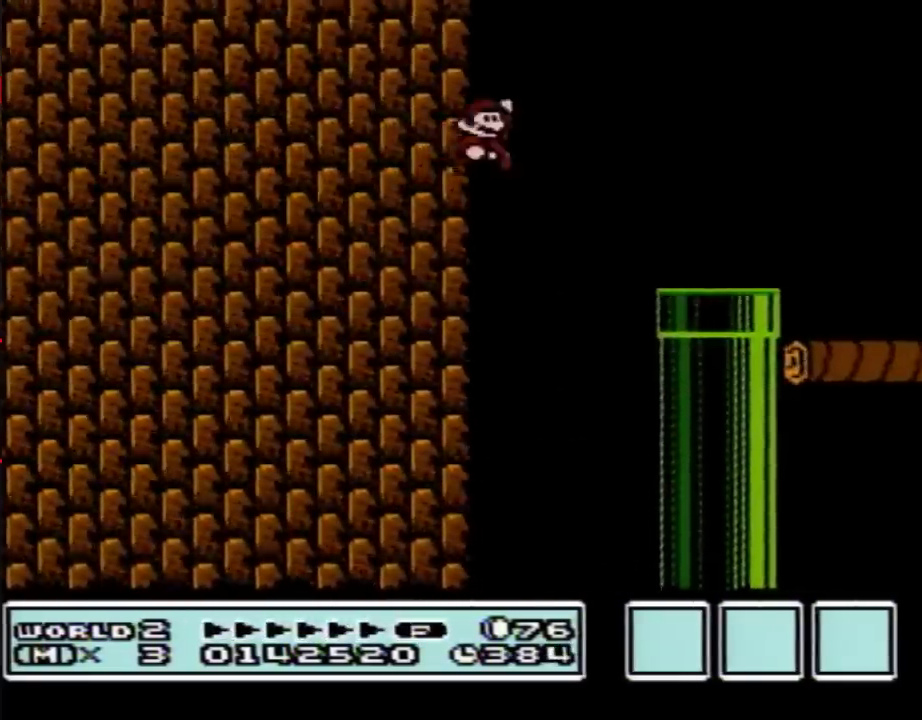
{"buttons": ["B", "DPAD_RIGHT"], "events": [[33, "A", "down"], [333, "A", "up"]]}
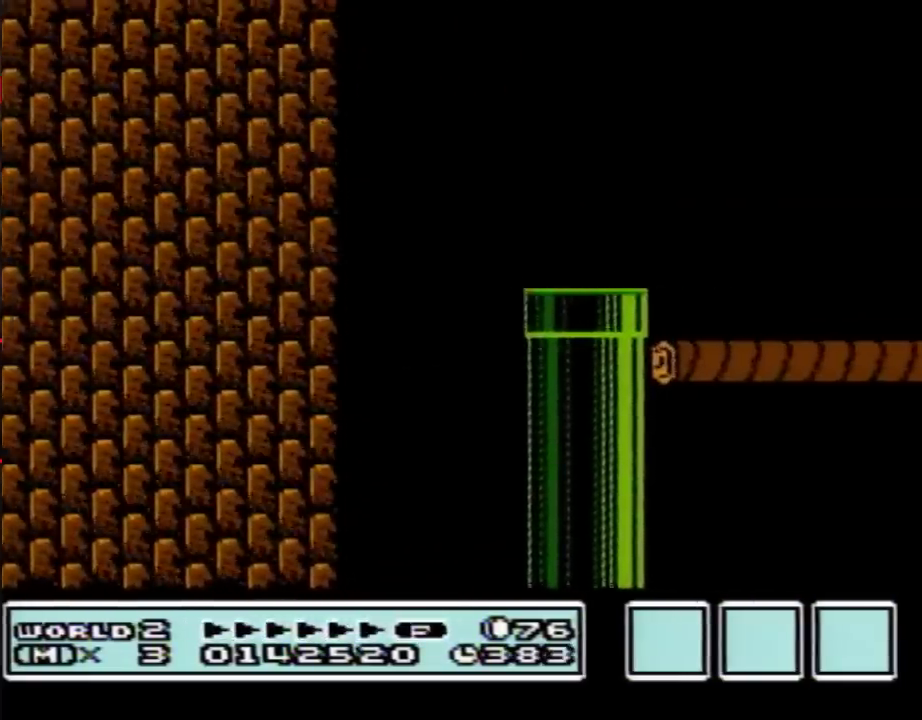
{"buttons": ["B", "DPAD_RIGHT"], "events": []}
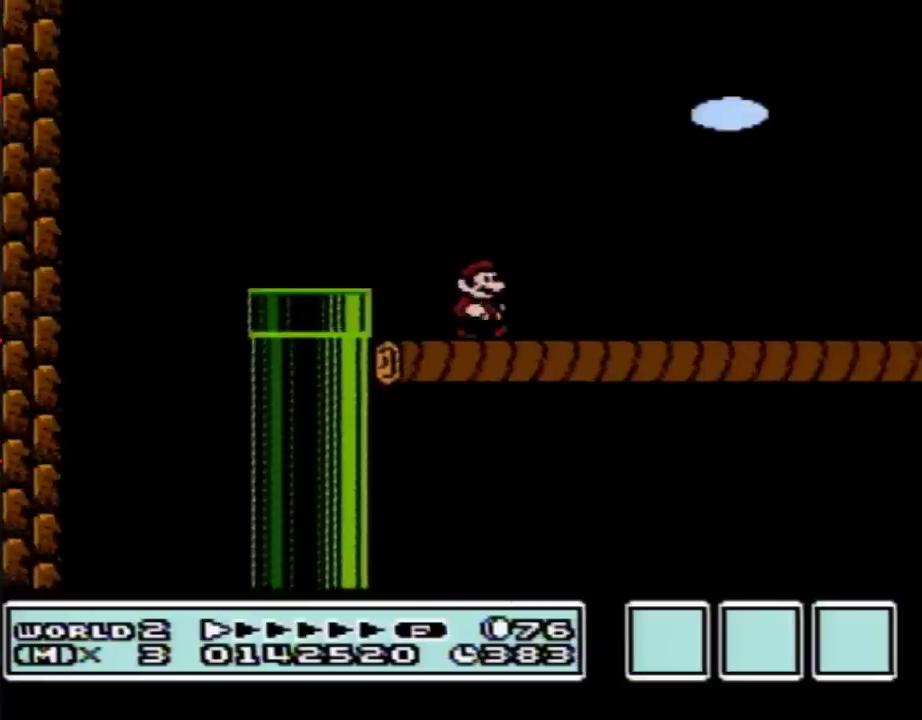
{"buttons": ["B", "DPAD_RIGHT"], "events": []}
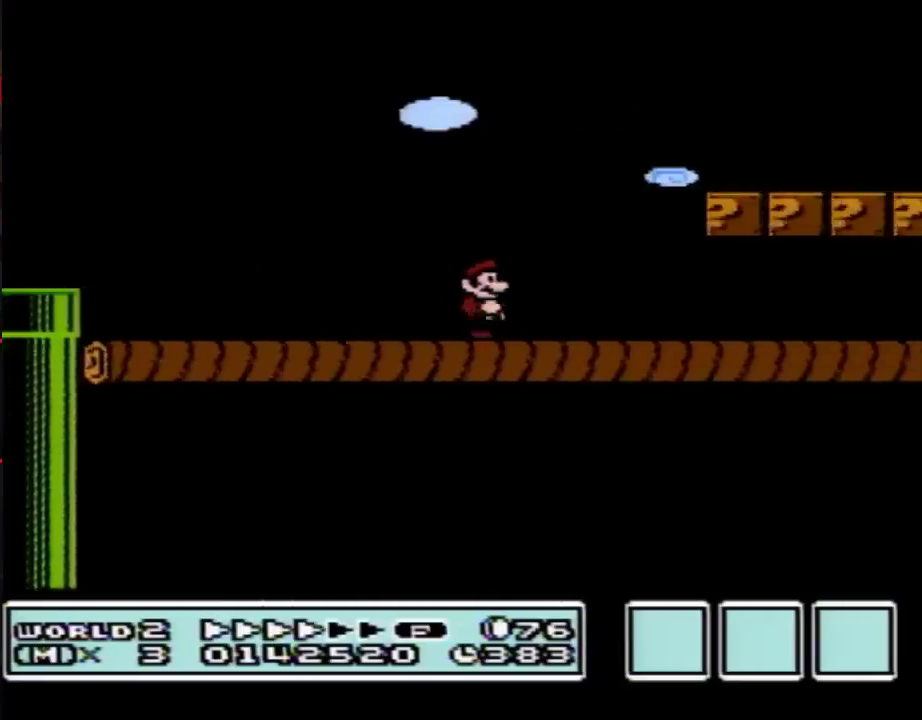
{"buttons": ["B", "DPAD_RIGHT"], "events": []}
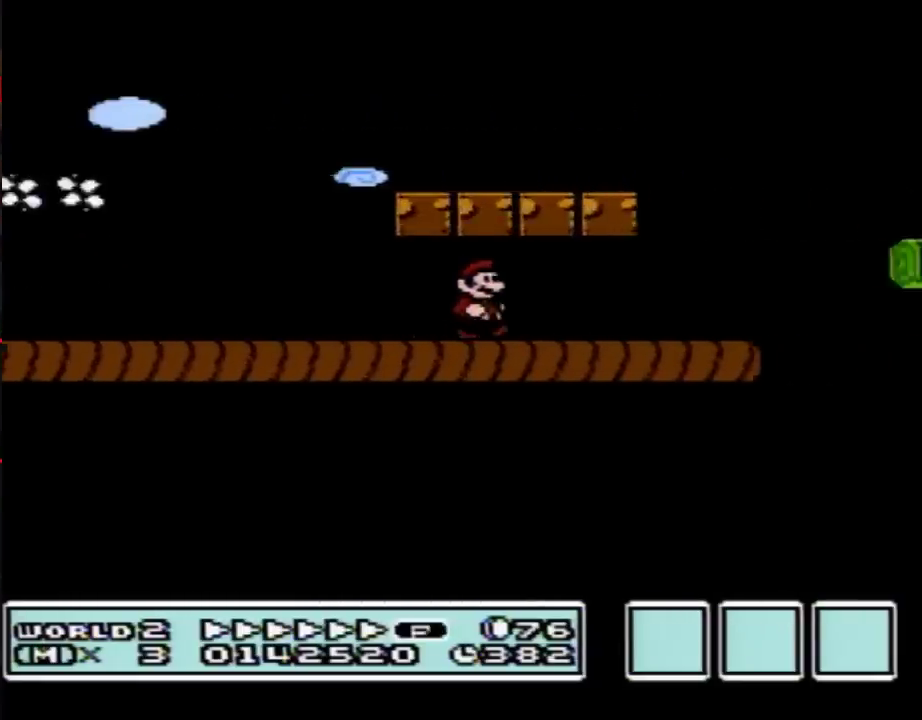
{"buttons": ["B", "DPAD_RIGHT"], "events": [[283, "A", "down"], [400, "A", "up"]]}
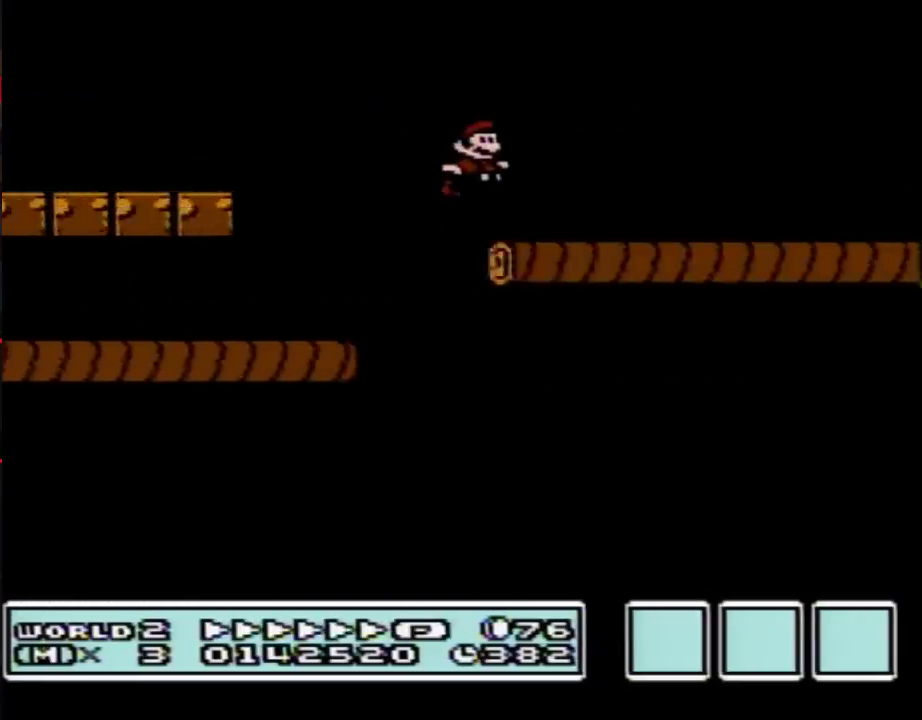
{"buttons": ["B", "DPAD_RIGHT"], "events": []}
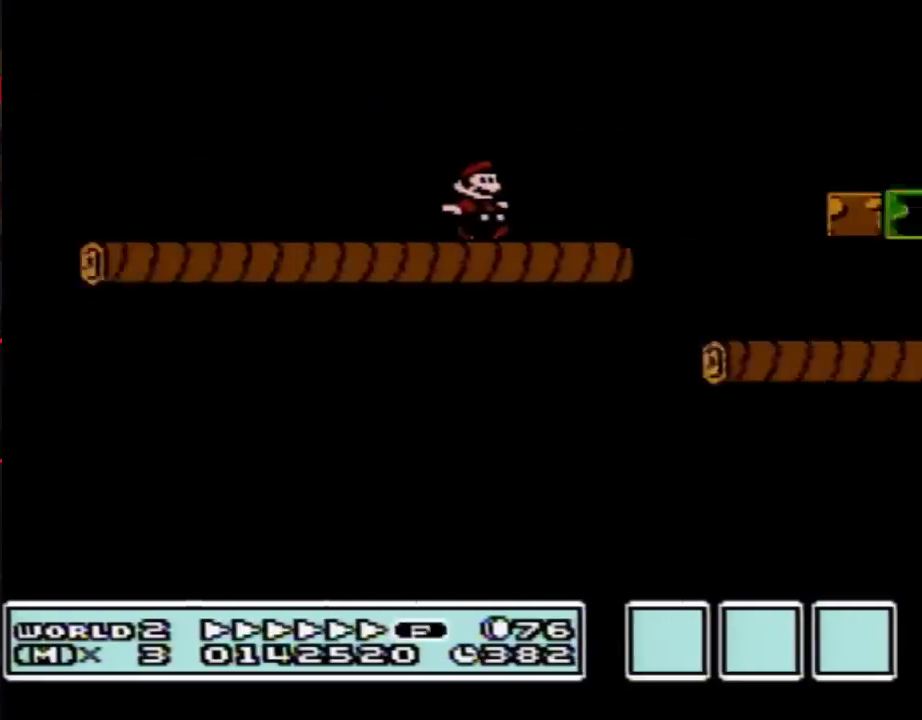
{"buttons": ["A", "B", "DPAD_RIGHT"], "events": [[217, "A", "down"]]}
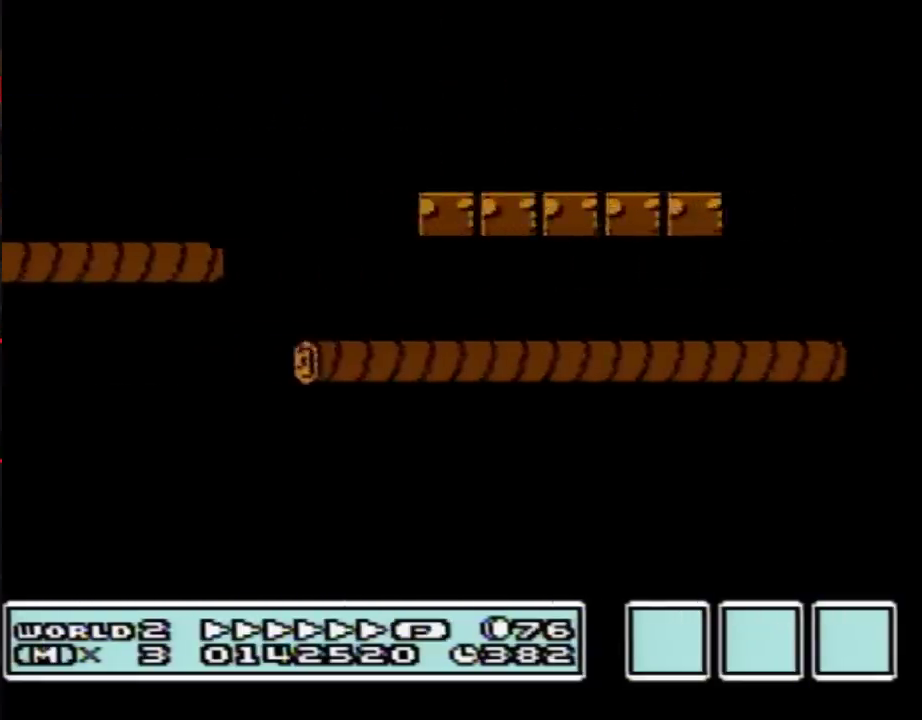
{"buttons": ["A", "B", "DPAD_RIGHT"], "events": []}
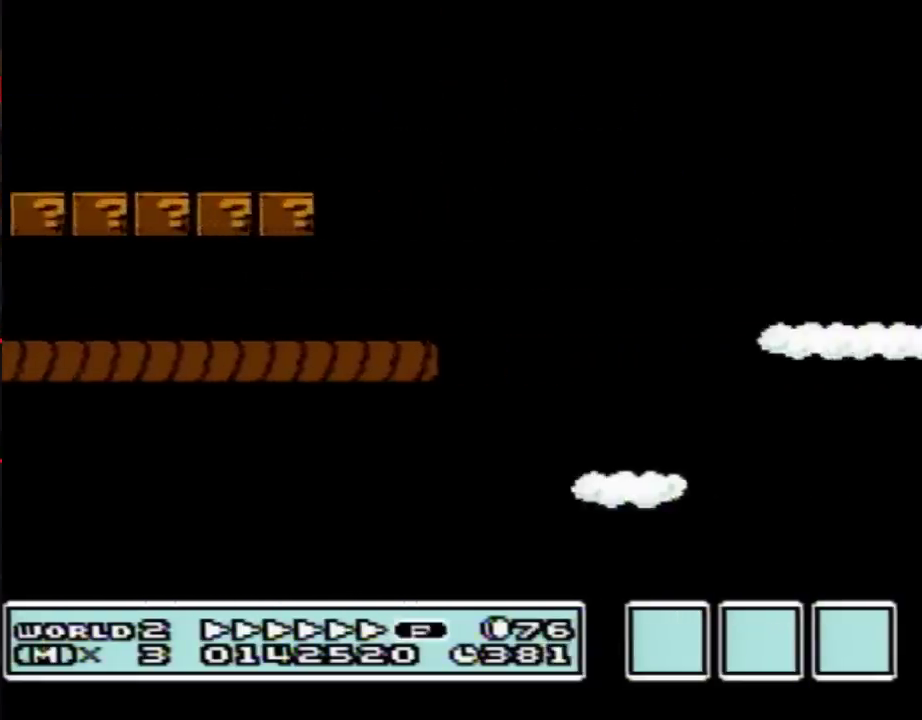
{"buttons": ["B", "DPAD_RIGHT"], "events": [[217, "A", "up"]]}
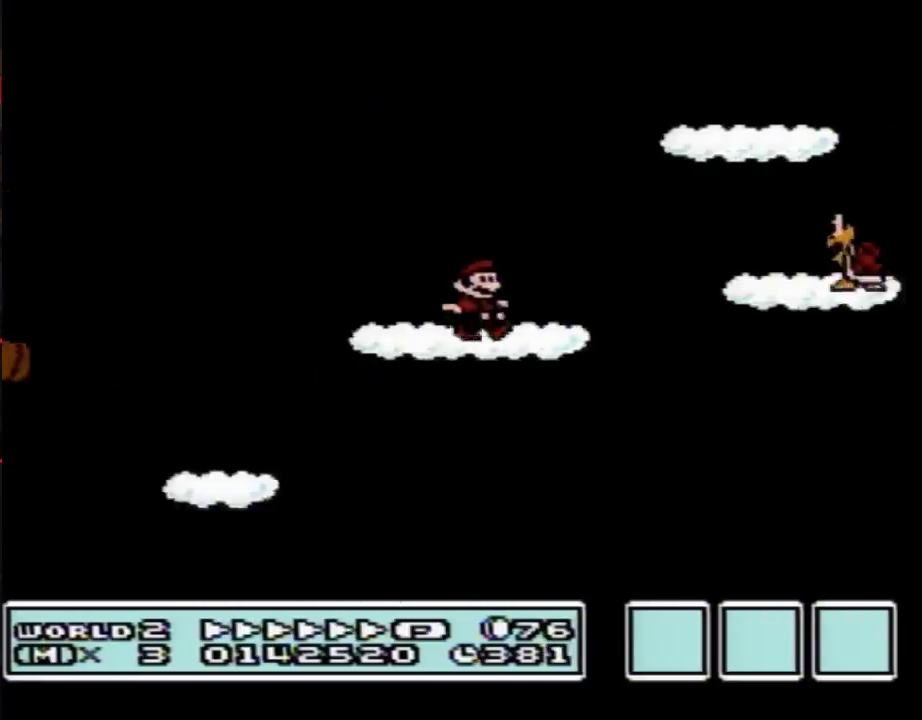
{"buttons": ["A", "B", "DPAD_RIGHT"], "events": [[117, "A", "down"]]}
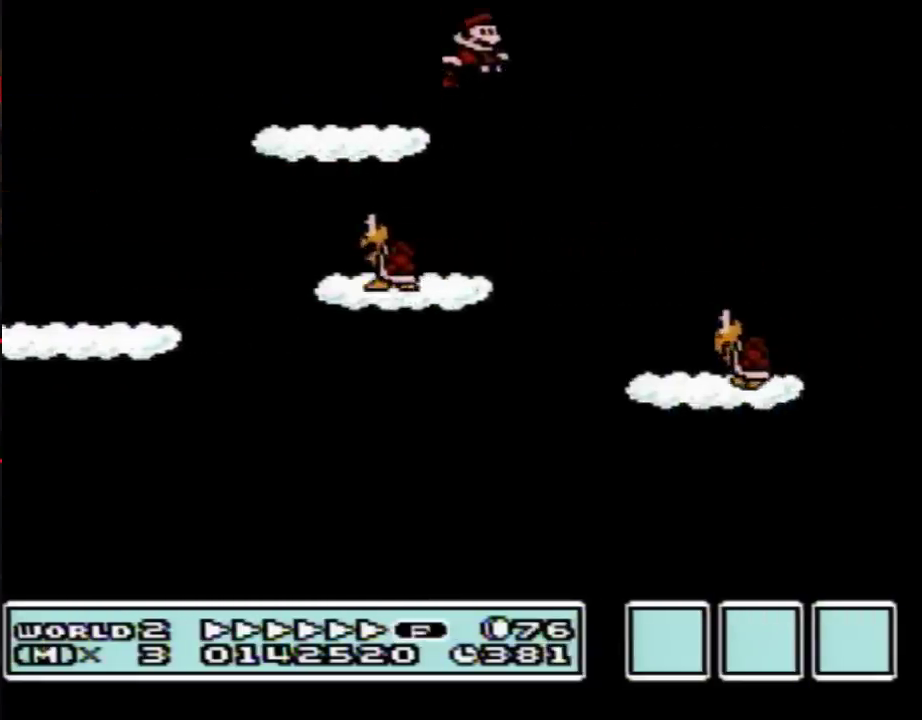
{"buttons": ["B", "DPAD_LEFT"], "events": [[483, "A", "up"], [483, "DPAD_LEFT", "down"], [483, "DPAD_RIGHT", "up"]]}
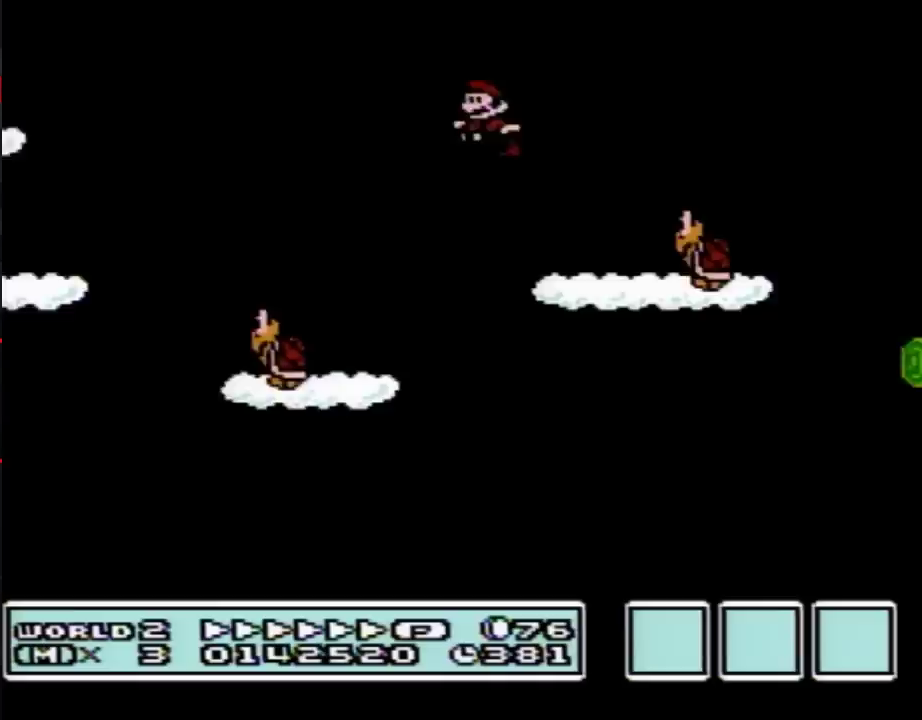
{"buttons": ["B", "DPAD_RIGHT"], "events": [[33, "DPAD_LEFT", "up"], [67, "DPAD_RIGHT", "down"]]}
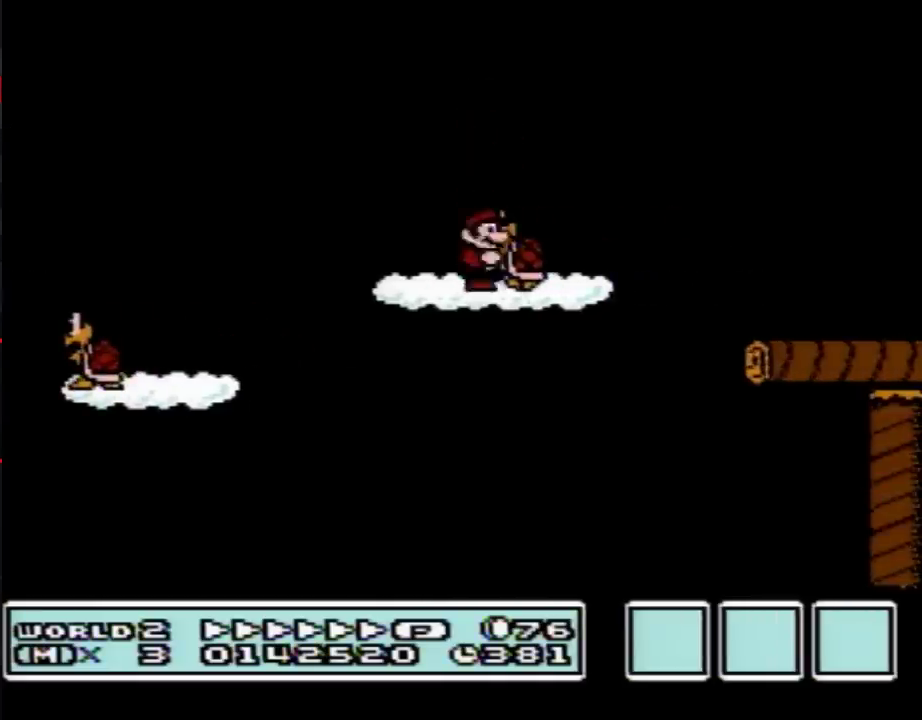
{"buttons": ["B", "DPAD_RIGHT"], "events": []}
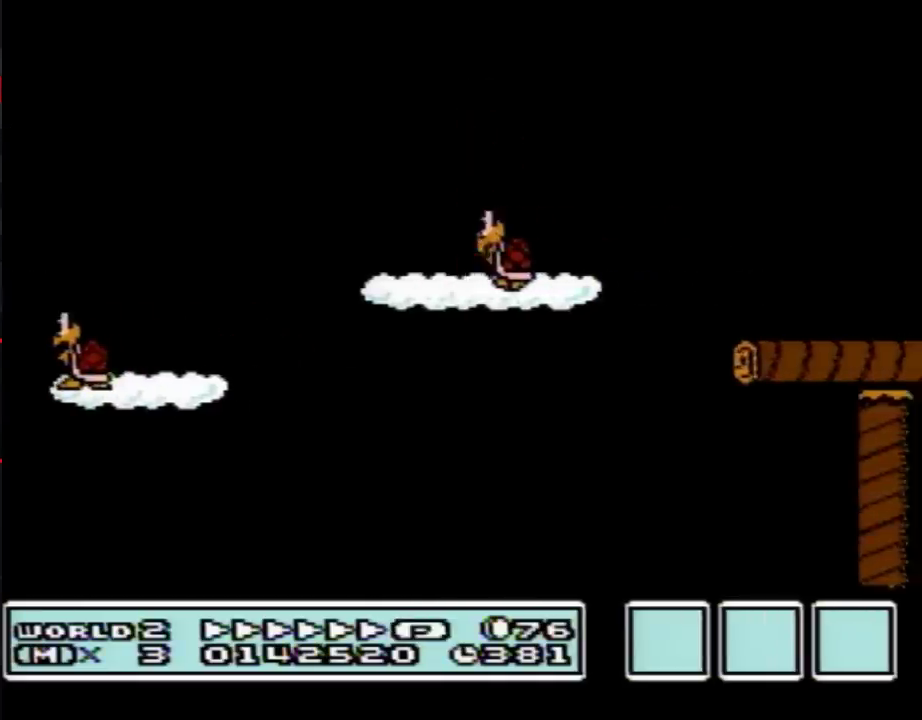
{"buttons": ["B", "DPAD_RIGHT"], "events": []}
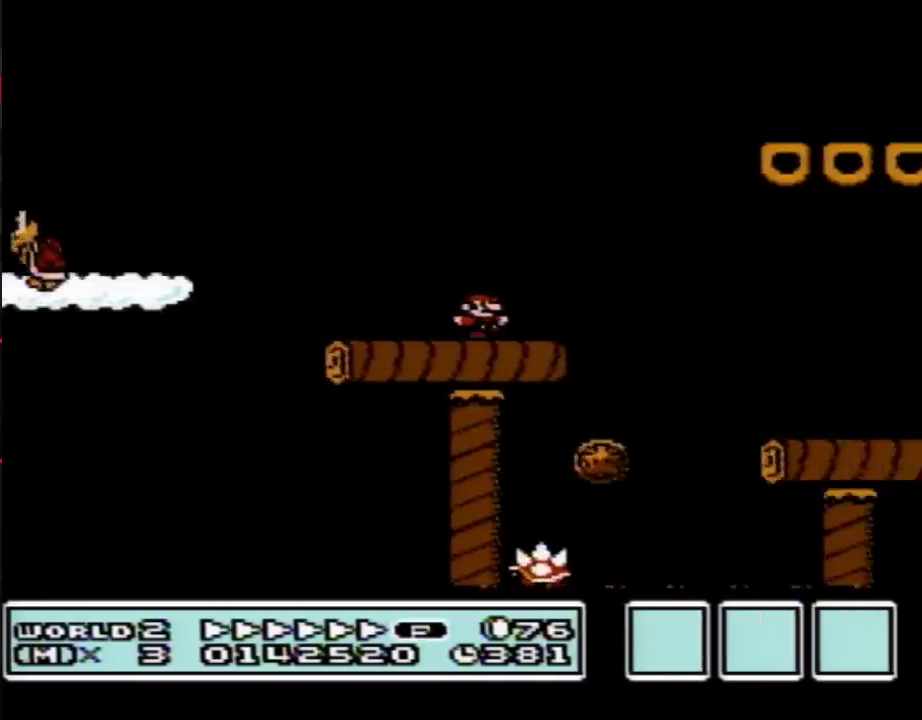
{"buttons": ["B", "DPAD_RIGHT"], "events": []}
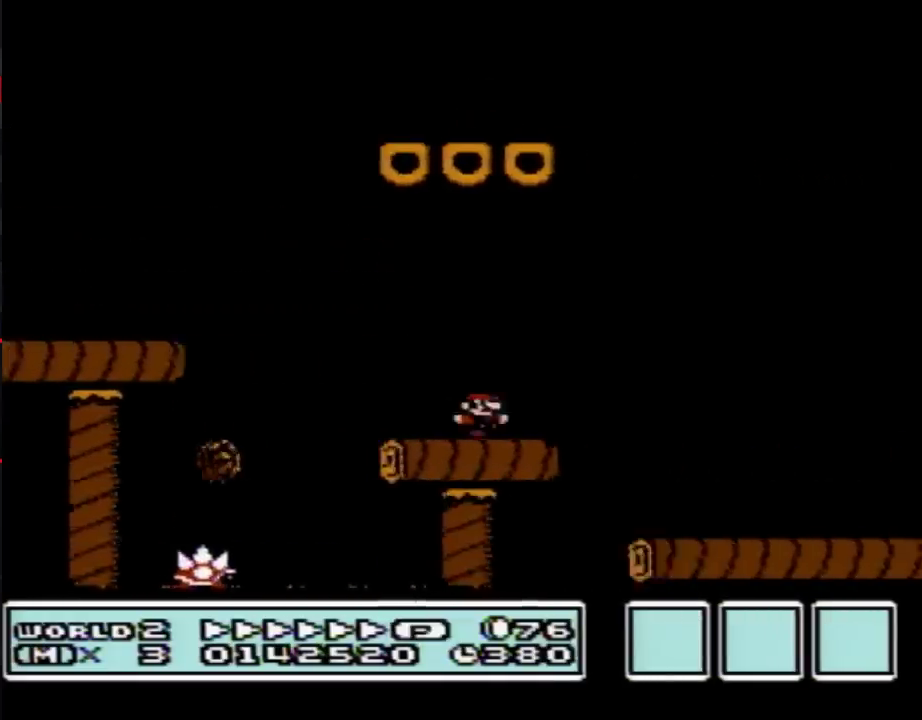
{"buttons": ["B", "DPAD_RIGHT"], "events": [[67, "A", "down"], [150, "A", "up"]]}
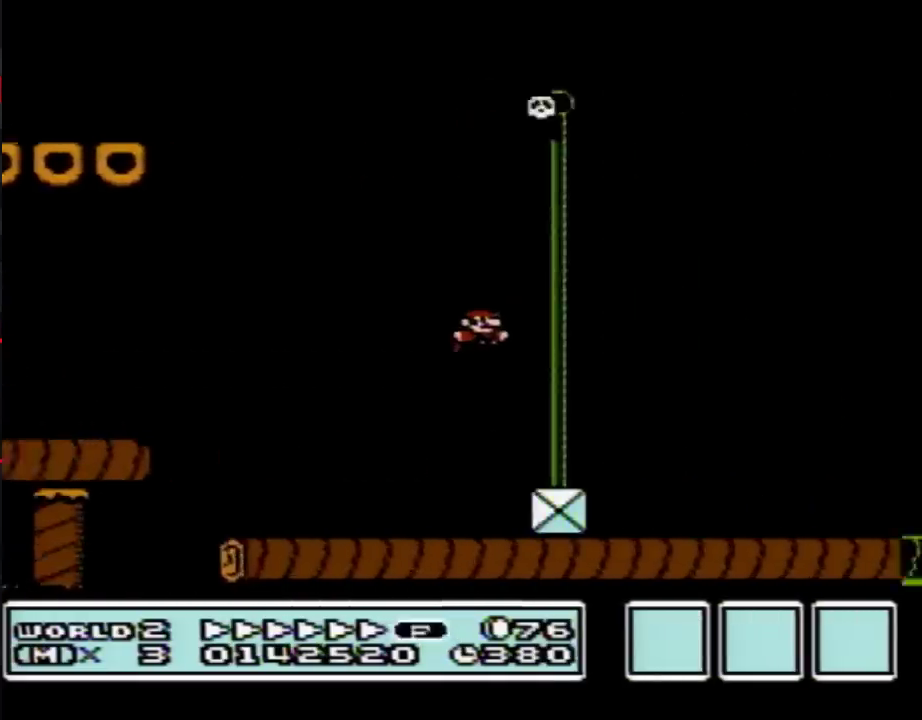
{"buttons": [], "events": [[100, "B", "up"], [117, "DPAD_RIGHT", "up"]]}